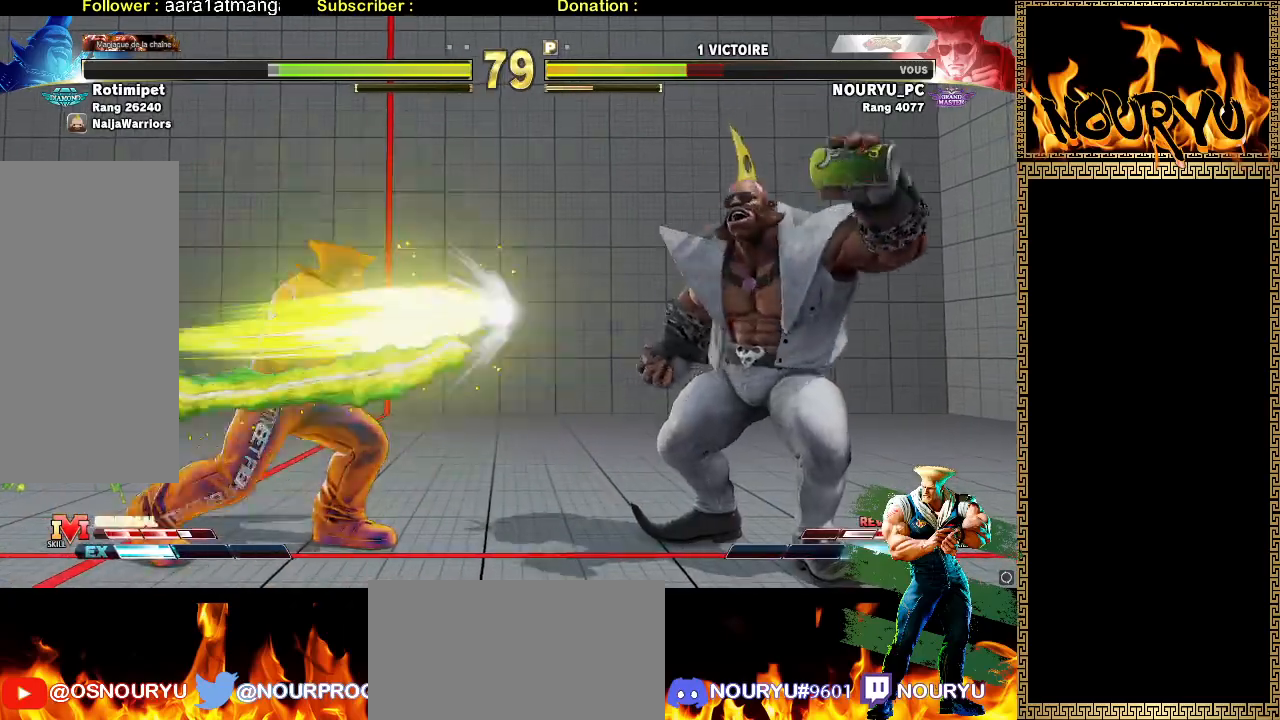
Gameplay with a controller (arcade stick); each line is a JSON object with the inputs held at the frame after it (dt_ms = milliseconds from this image to that frame). "events" lists button and stick changes between this image and that frame as [ms after this image, input, new state], when the widget could be followed in between. Not read: L3 R1 R3 SQUARE.
{"dt_ms": 1000, "buttons": [], "left_stick": "down", "events": [[400, "TRIANGLE", "down"], [850, "TRIANGLE", "up"], [883, "left_stick", "right"], [1000, "left_stick", "down"]]}
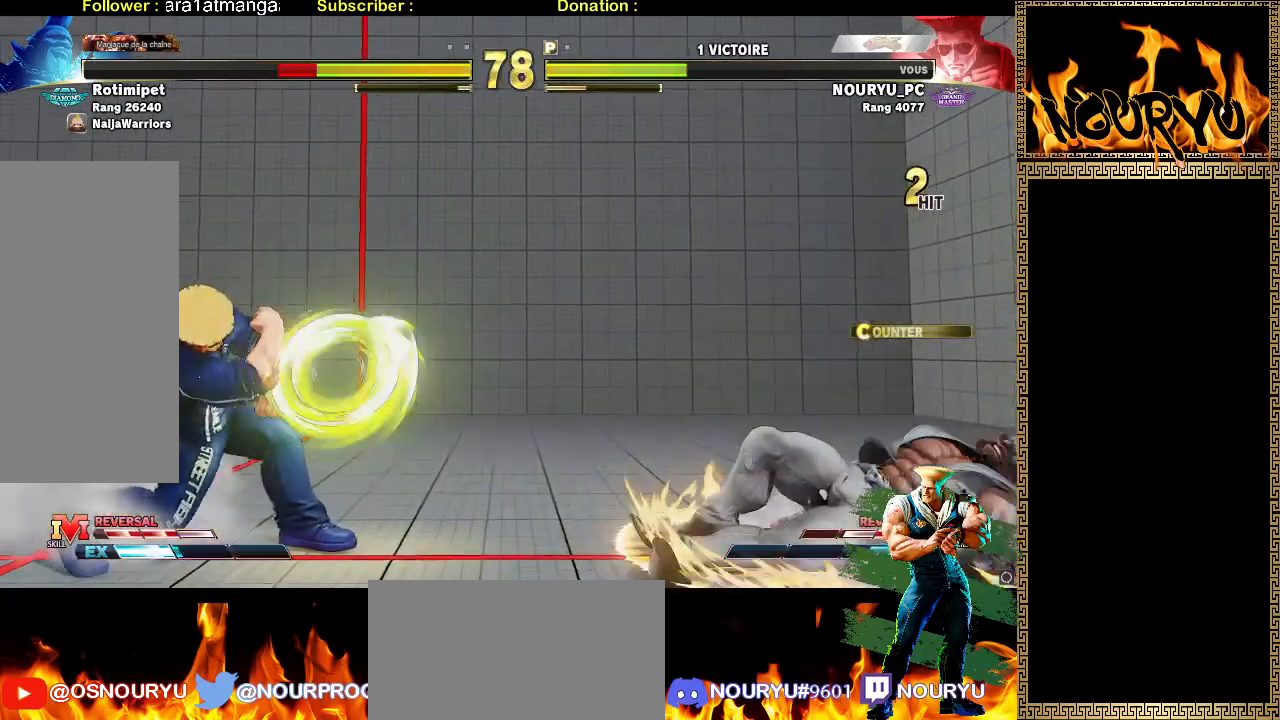
{"dt_ms": 1000, "buttons": [], "left_stick": "down-left"}
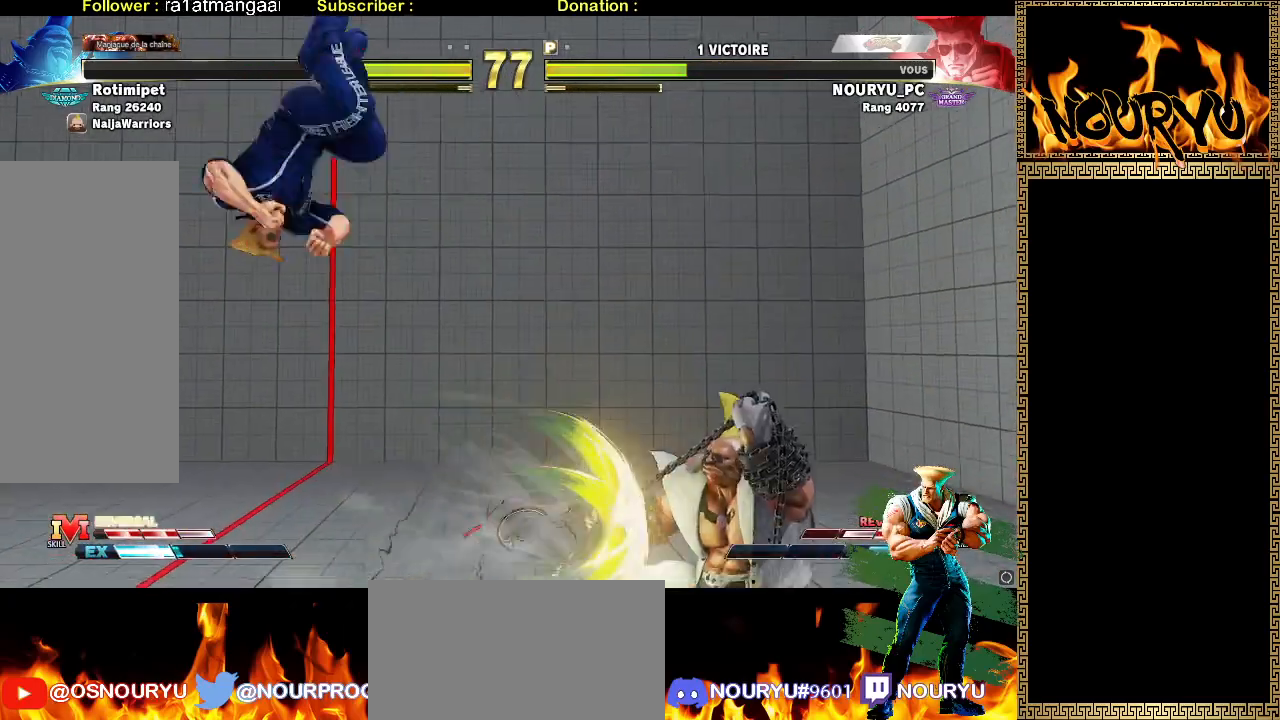
{"dt_ms": 1000, "buttons": [], "left_stick": "down-left"}
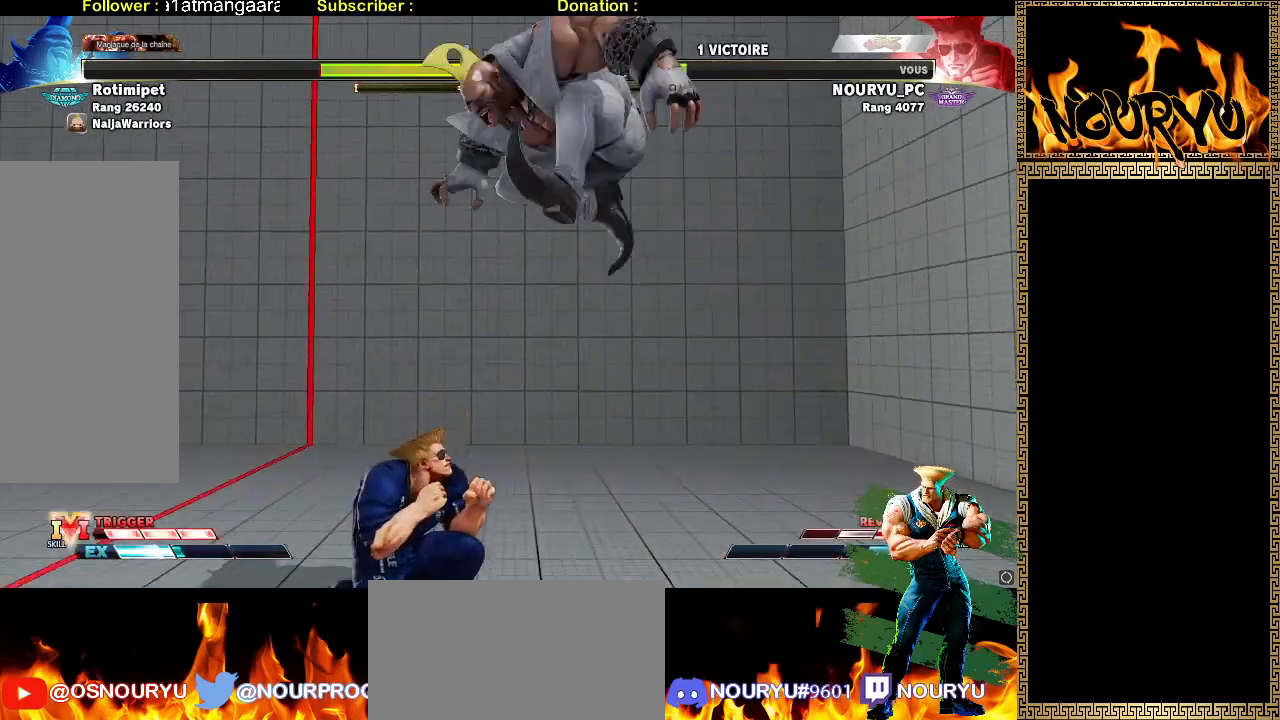
{"dt_ms": 500, "buttons": [], "left_stick": "down-left", "events": [[50, "left_stick", "up-left"], [167, "left_stick", "down-left"]]}
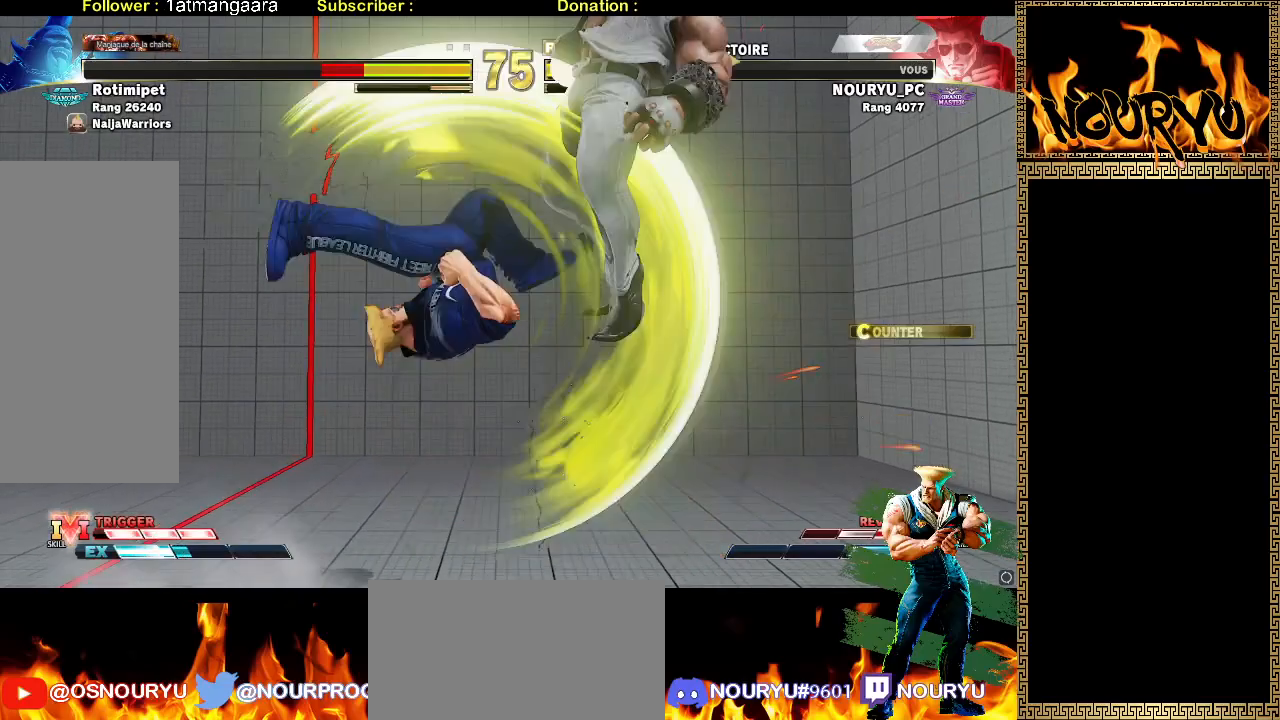
{"dt_ms": 500, "buttons": [], "left_stick": "right", "events": [[167, "left_stick", "right"]]}
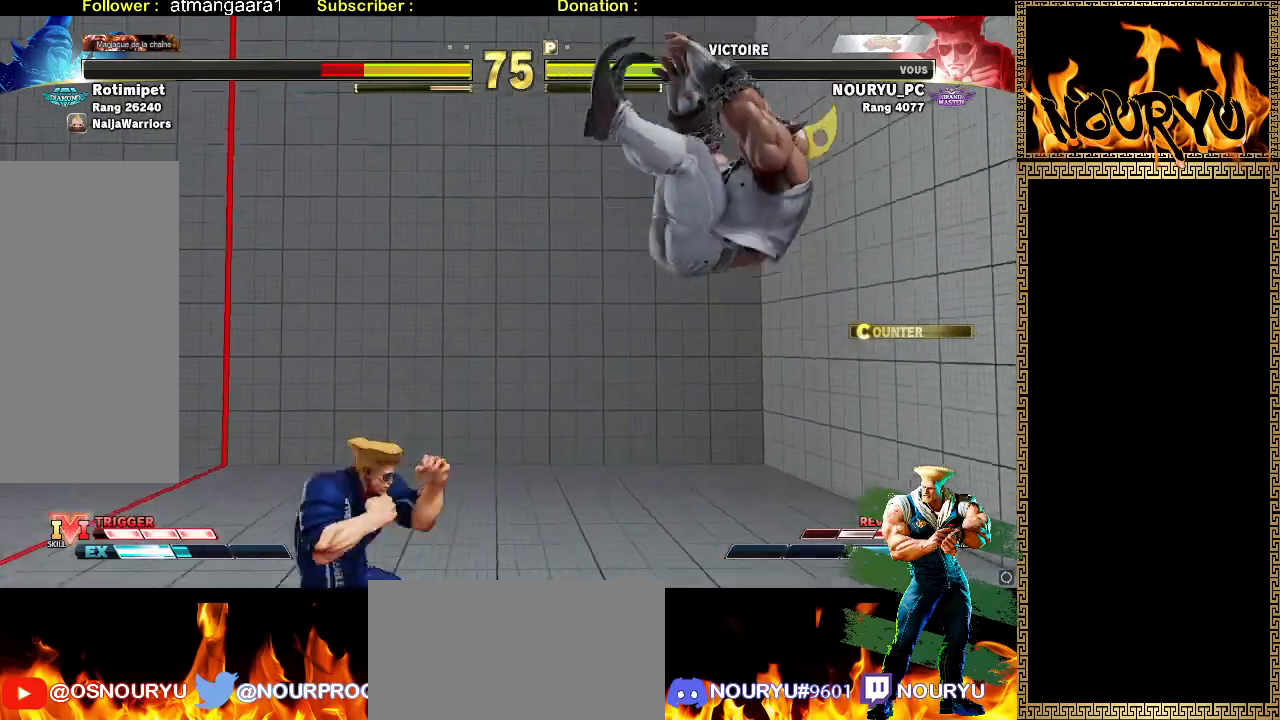
{"dt_ms": 500, "buttons": [], "left_stick": "down-left", "events": [[100, "left_stick", "up-right"], [250, "left_stick", "down-left"]]}
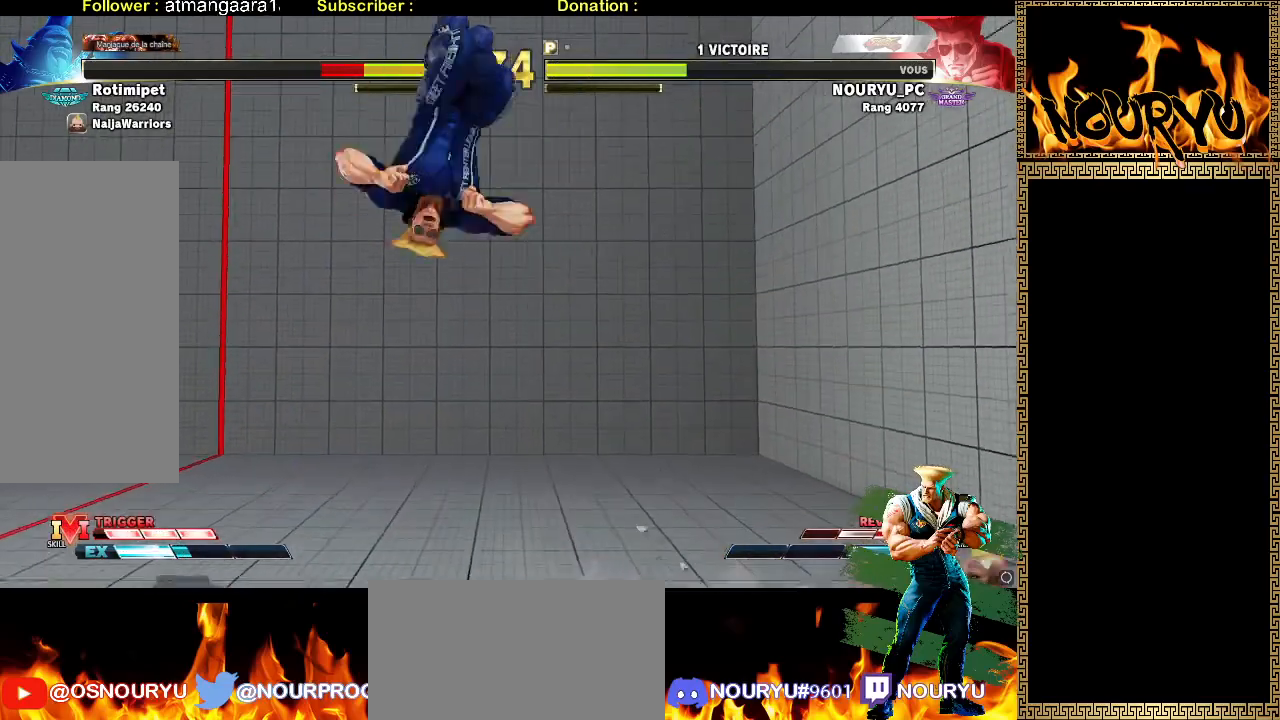
{"dt_ms": 500, "buttons": [], "left_stick": "down-left", "events": []}
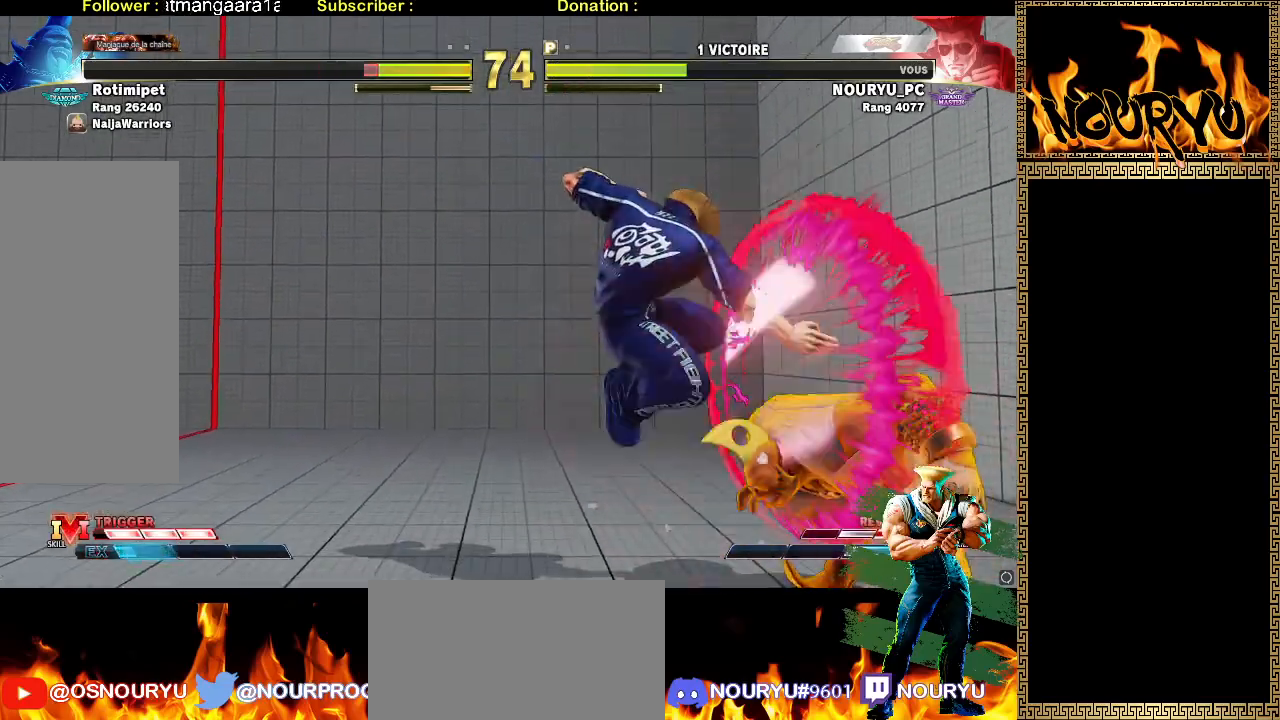
{"dt_ms": 500, "buttons": [], "left_stick": "down-left", "events": []}
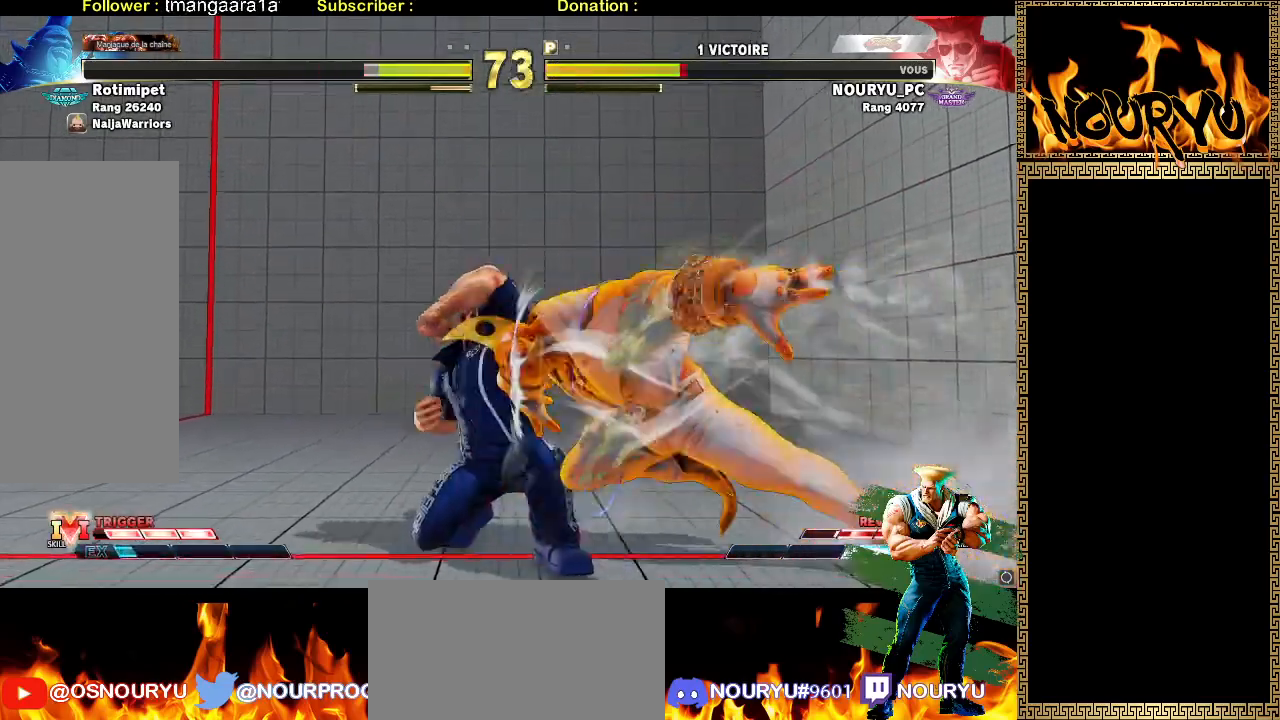
{"dt_ms": 500, "buttons": [], "left_stick": "right", "events": [[317, "left_stick", "right"]]}
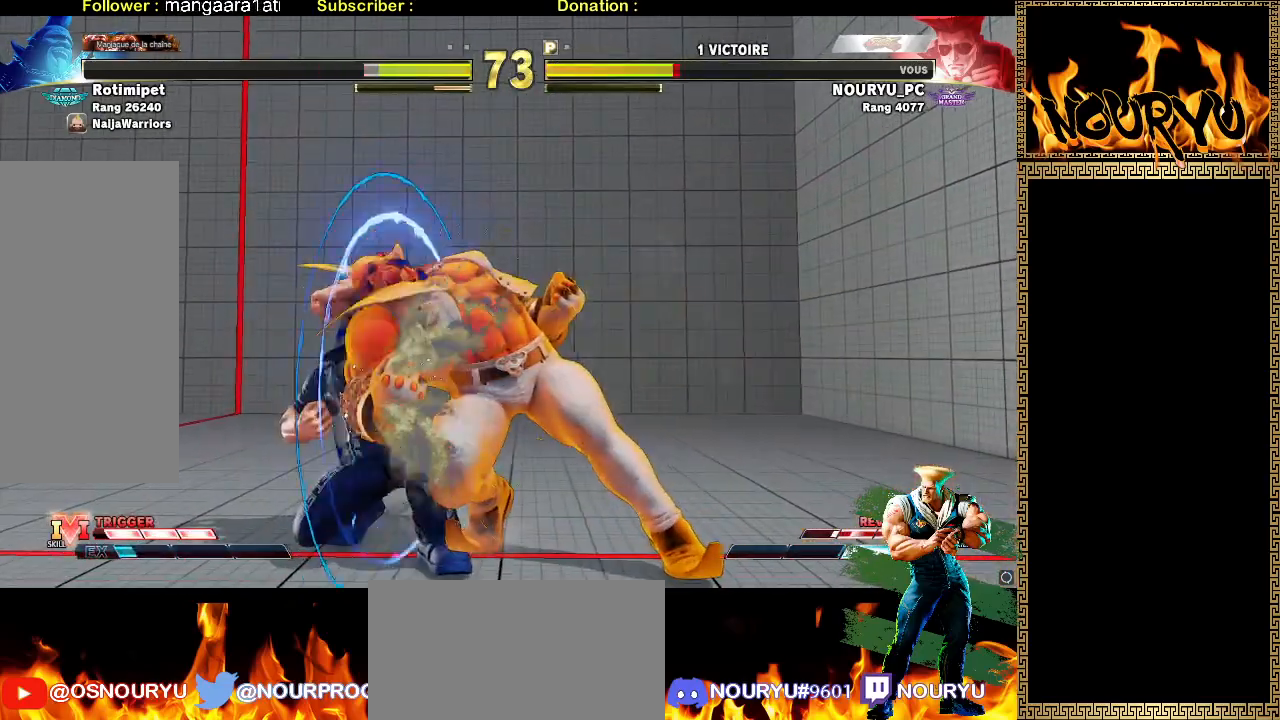
{"dt_ms": 500, "buttons": [], "left_stick": "down-left", "events": [[367, "left_stick", "center"], [483, "left_stick", "down-left"]]}
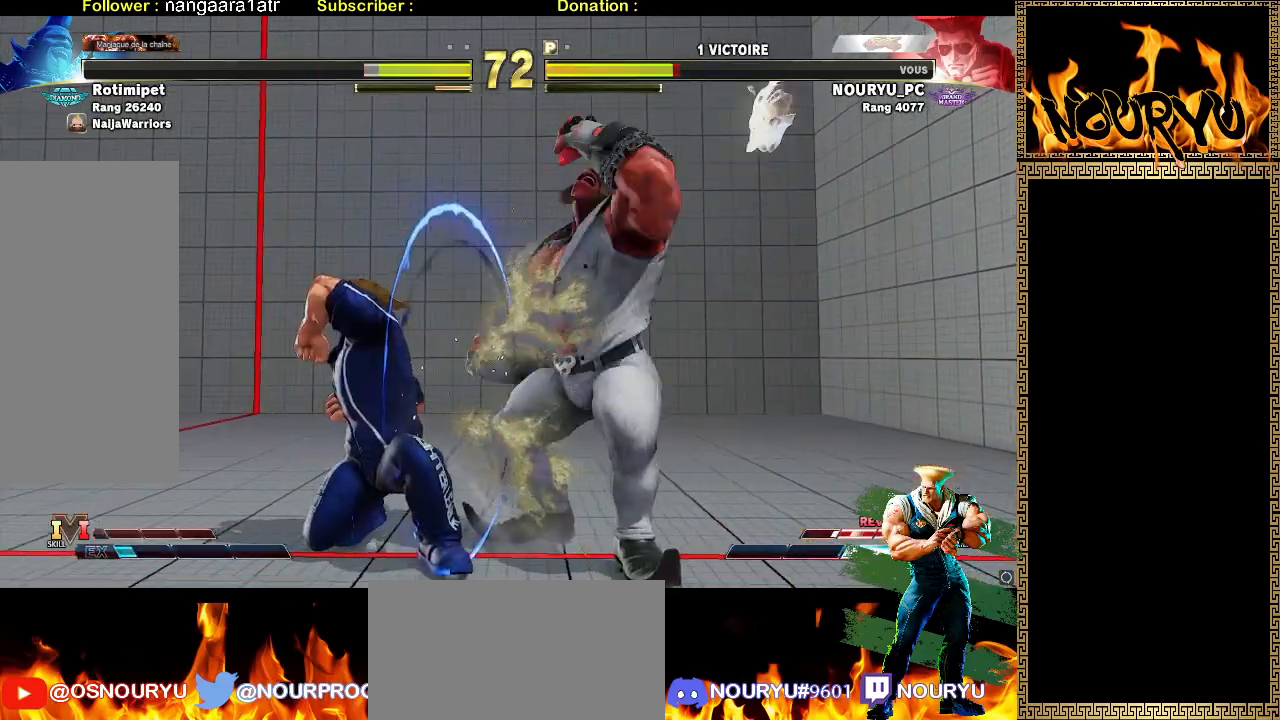
{"dt_ms": 1000, "buttons": [], "left_stick": "down-left"}
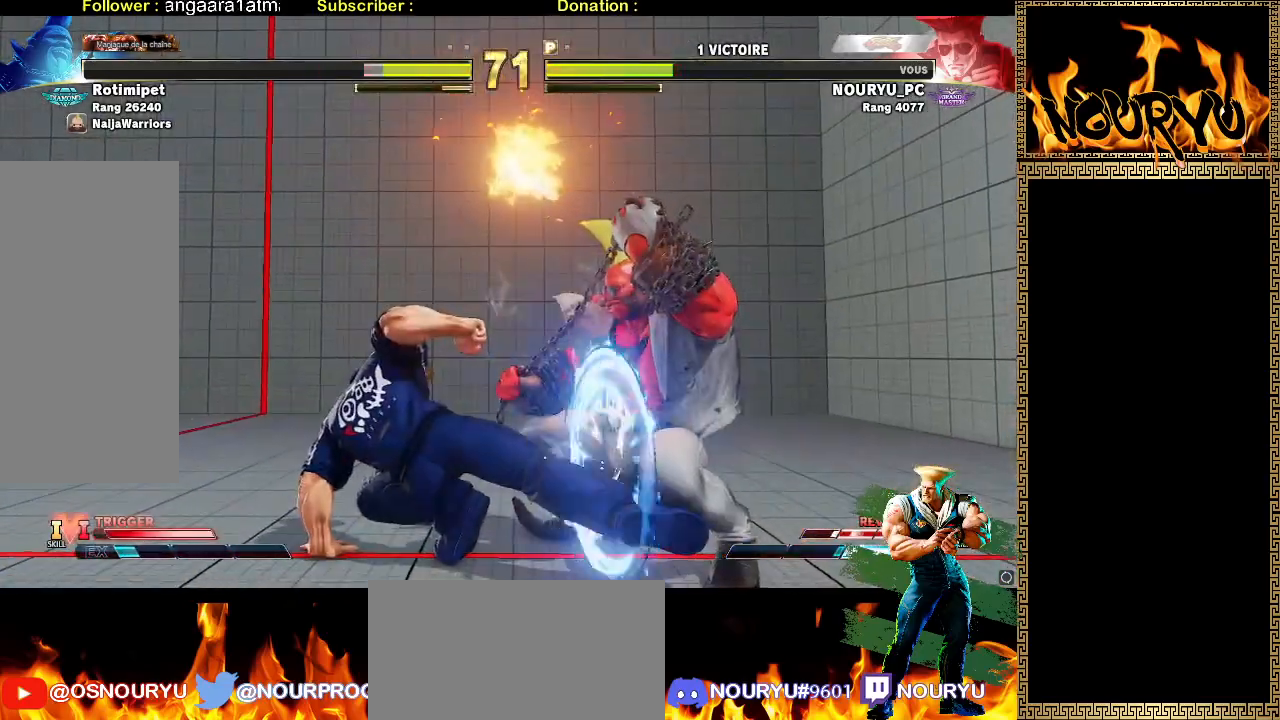
{"dt_ms": 500, "buttons": [], "left_stick": "down-left", "events": []}
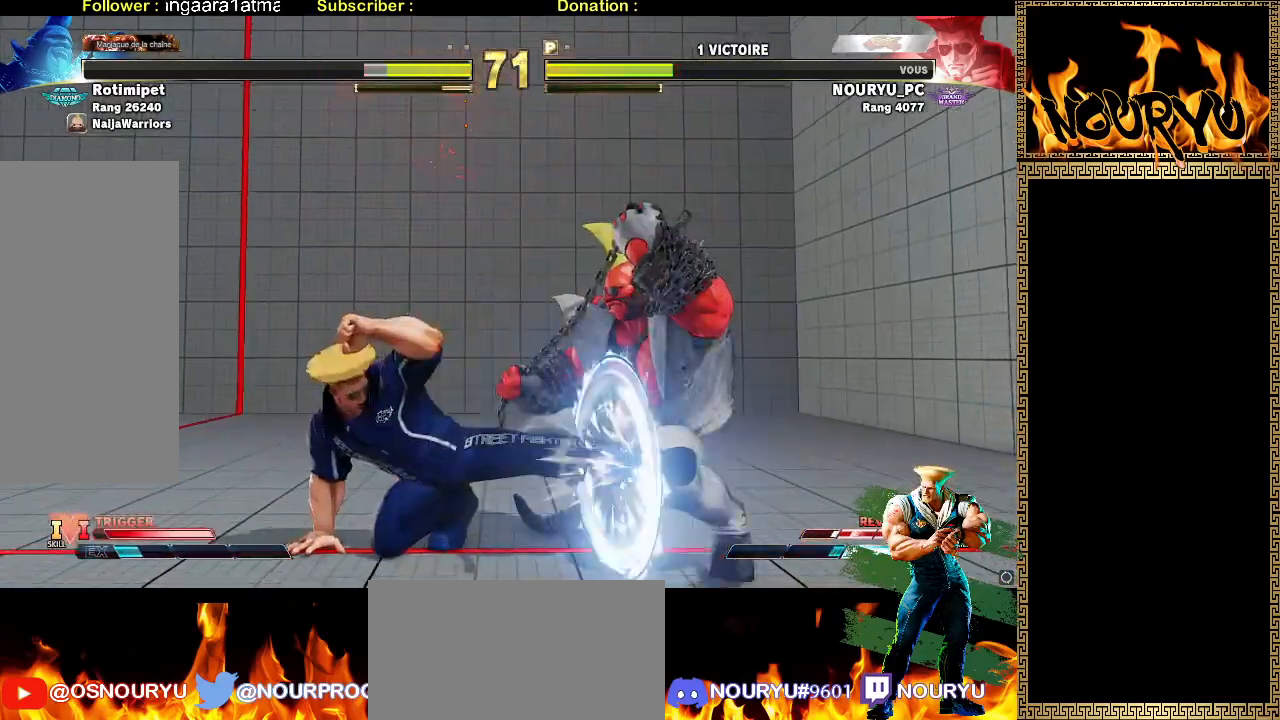
{"dt_ms": 500, "buttons": [], "left_stick": "down-left", "events": []}
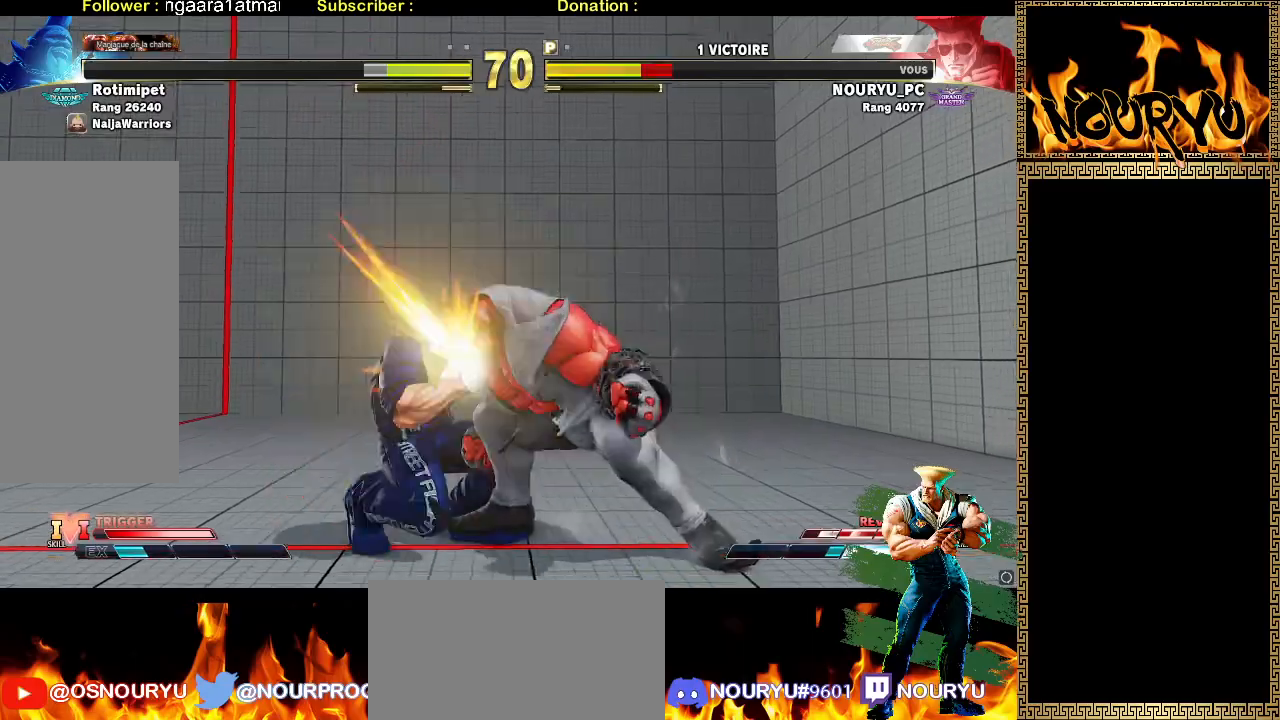
{"dt_ms": 500, "buttons": [], "left_stick": "down-left", "events": []}
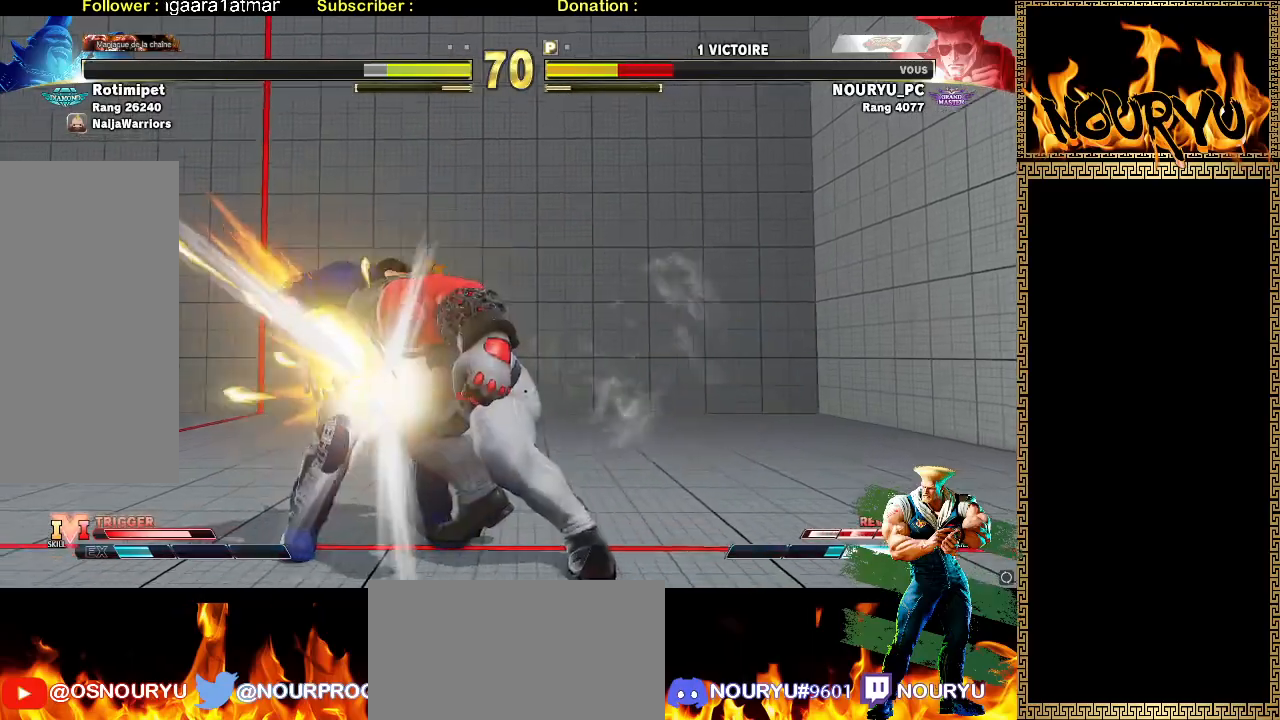
{"dt_ms": 500, "buttons": [], "left_stick": "down-left", "events": []}
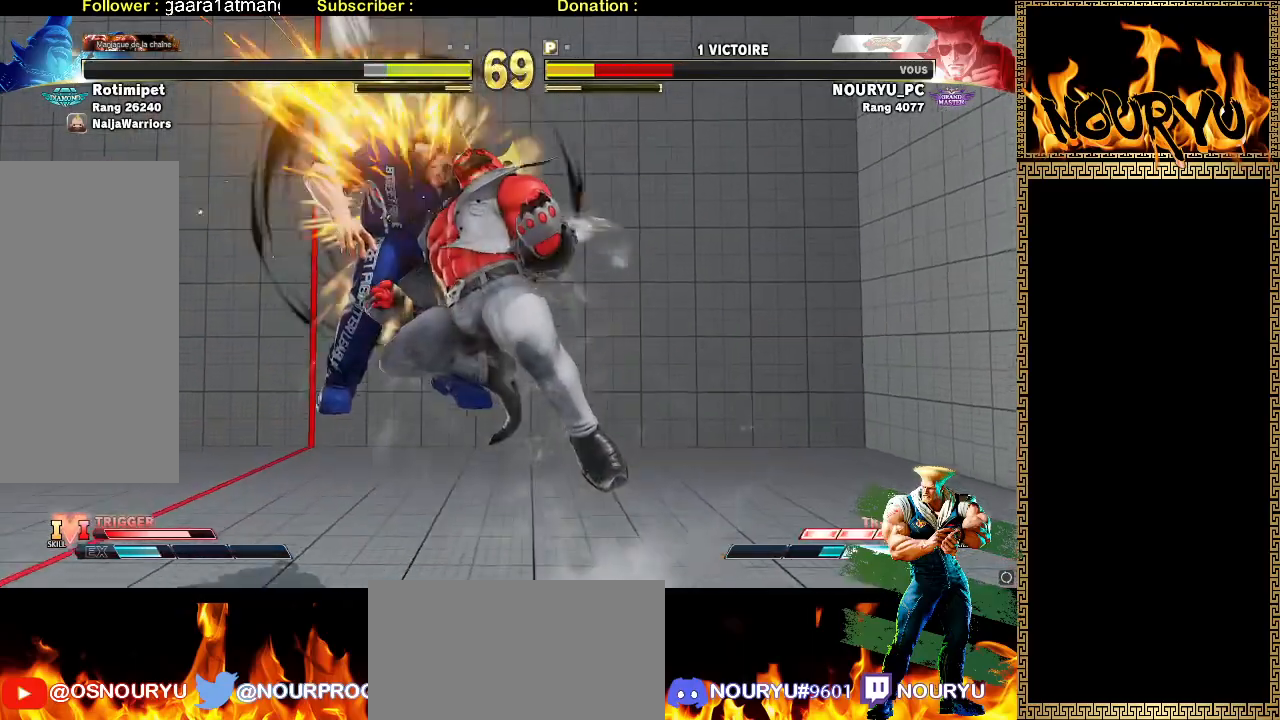
{"dt_ms": 500, "buttons": [], "left_stick": "down-left", "events": []}
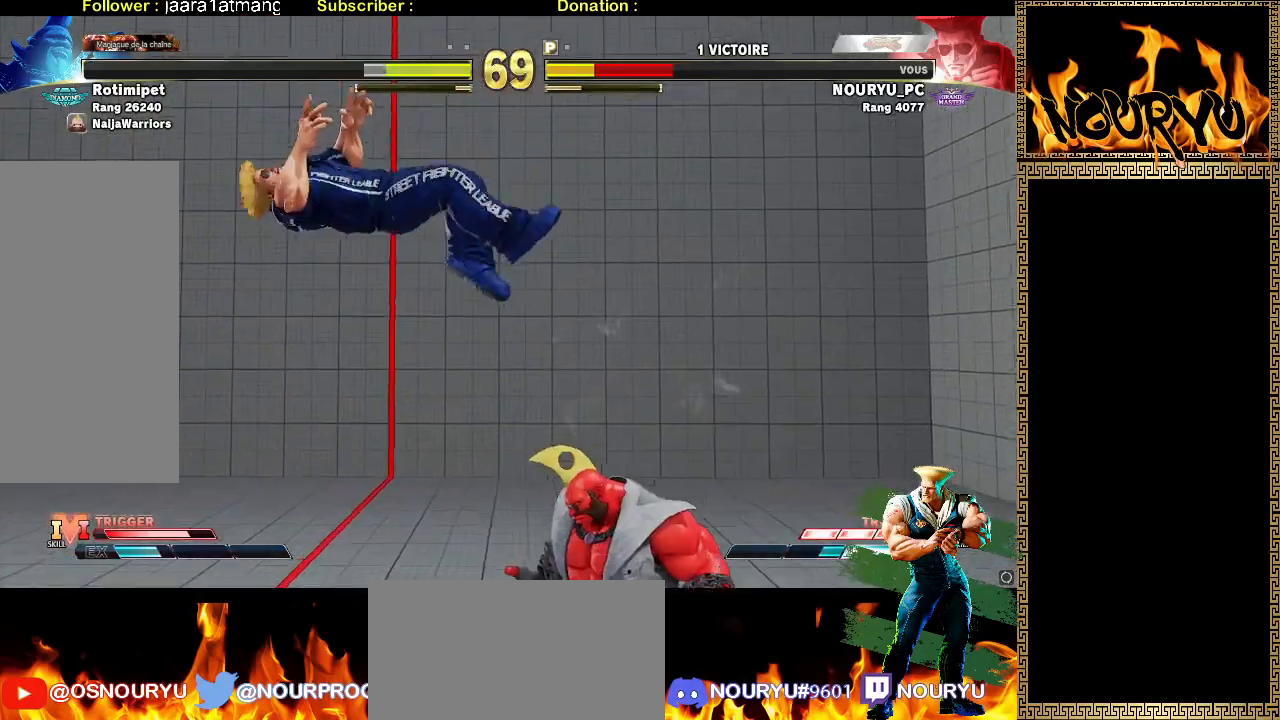
{"dt_ms": 500, "buttons": [], "left_stick": "down-left", "events": [[100, "TRIANGLE", "down"], [483, "TRIANGLE", "up"]]}
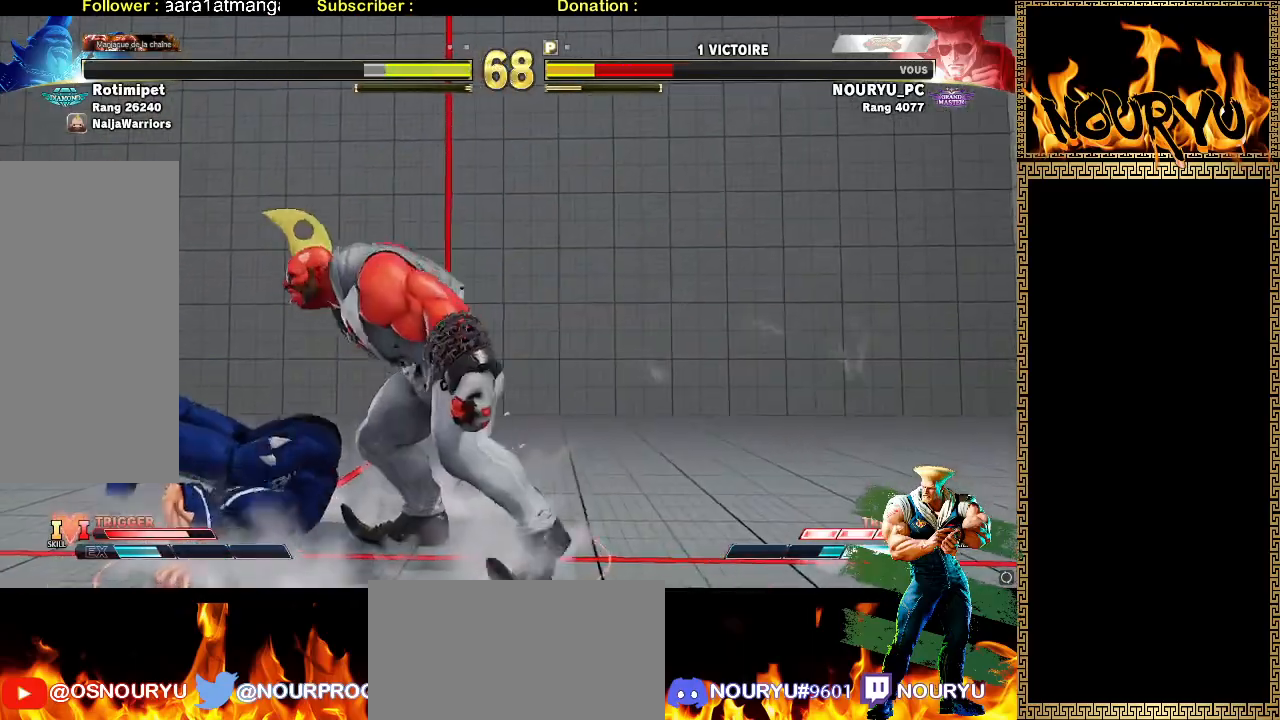
{"dt_ms": 500, "buttons": [], "left_stick": "down-left", "events": []}
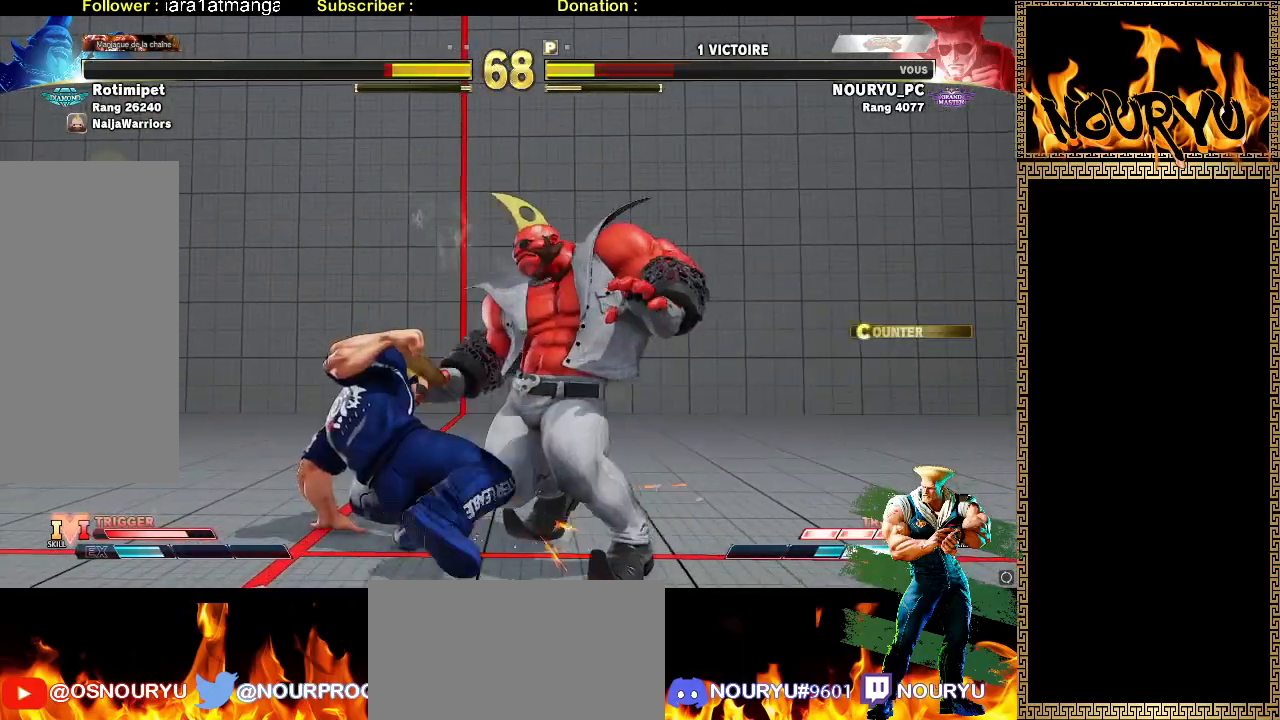
{"dt_ms": 500, "buttons": [], "left_stick": "down-left", "events": [[83, "left_stick", "right"], [250, "left_stick", "down-left"]]}
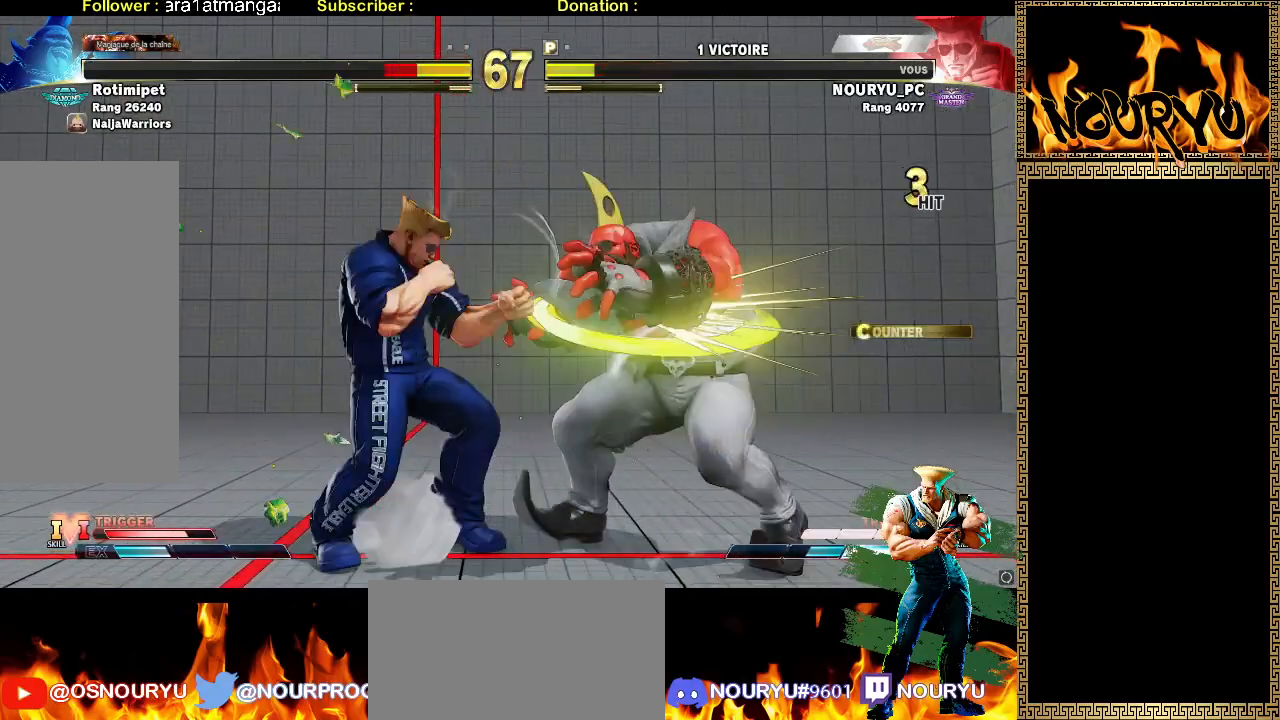
{"dt_ms": 500, "buttons": [], "left_stick": "down-left", "events": []}
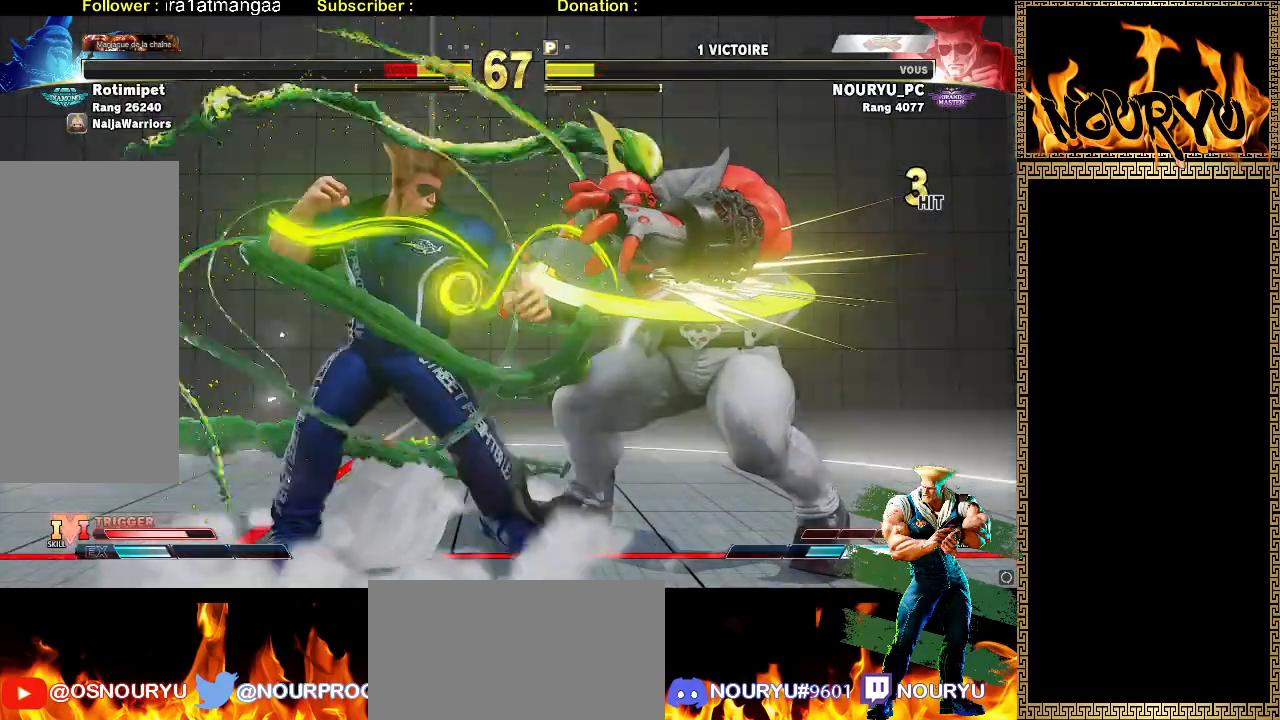
{"dt_ms": 500, "buttons": [], "left_stick": "center", "events": [[50, "left_stick", "center"], [167, "left_stick", "right"], [217, "left_stick", "center"], [300, "left_stick", "right"], [467, "left_stick", "center"]]}
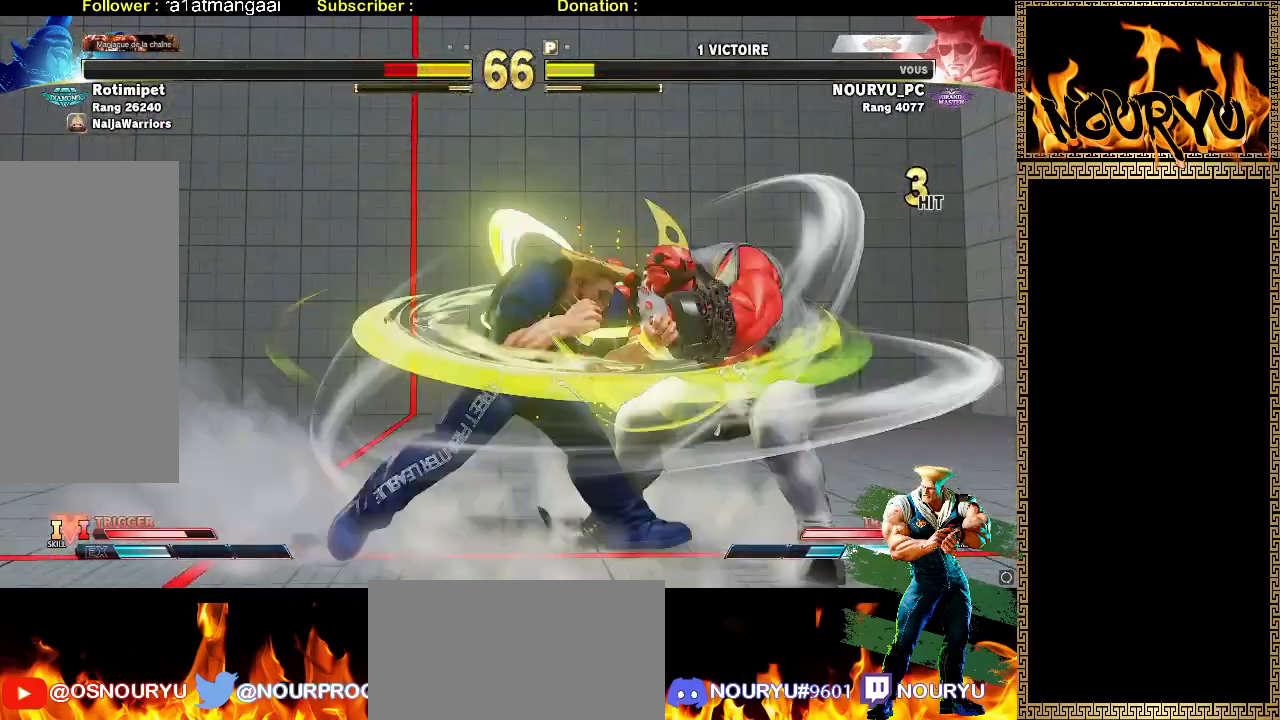
{"dt_ms": 500, "buttons": [], "left_stick": "down-left", "events": [[183, "left_stick", "down-left"]]}
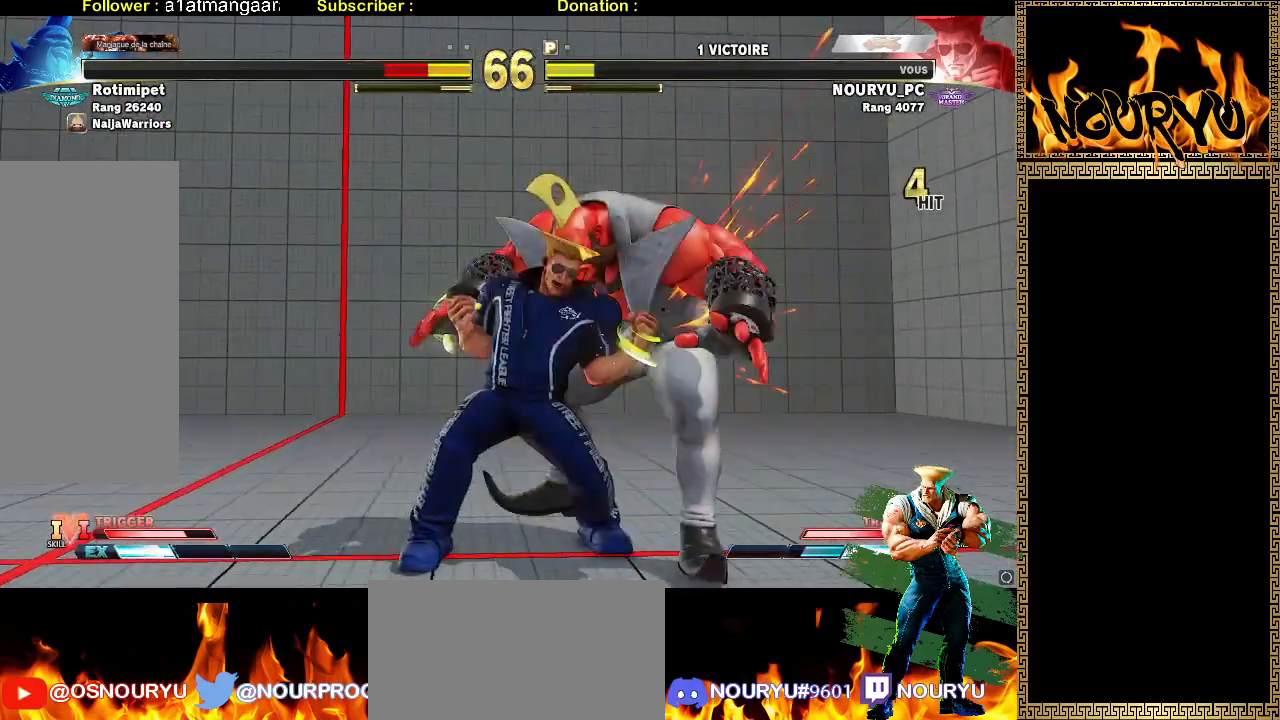
{"dt_ms": 500, "buttons": [], "left_stick": "right", "events": [[300, "TRIANGLE", "down"], [450, "TRIANGLE", "up"], [500, "left_stick", "right"]]}
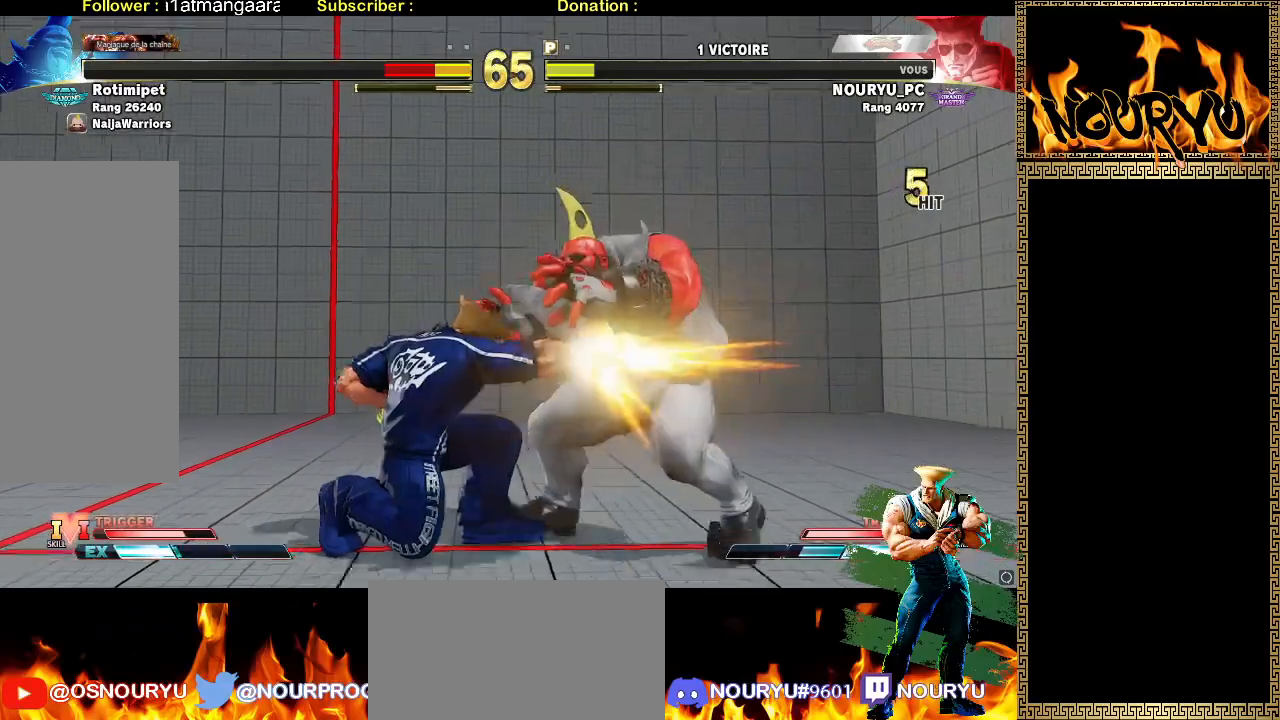
{"dt_ms": 1000, "buttons": [], "left_stick": "down-left"}
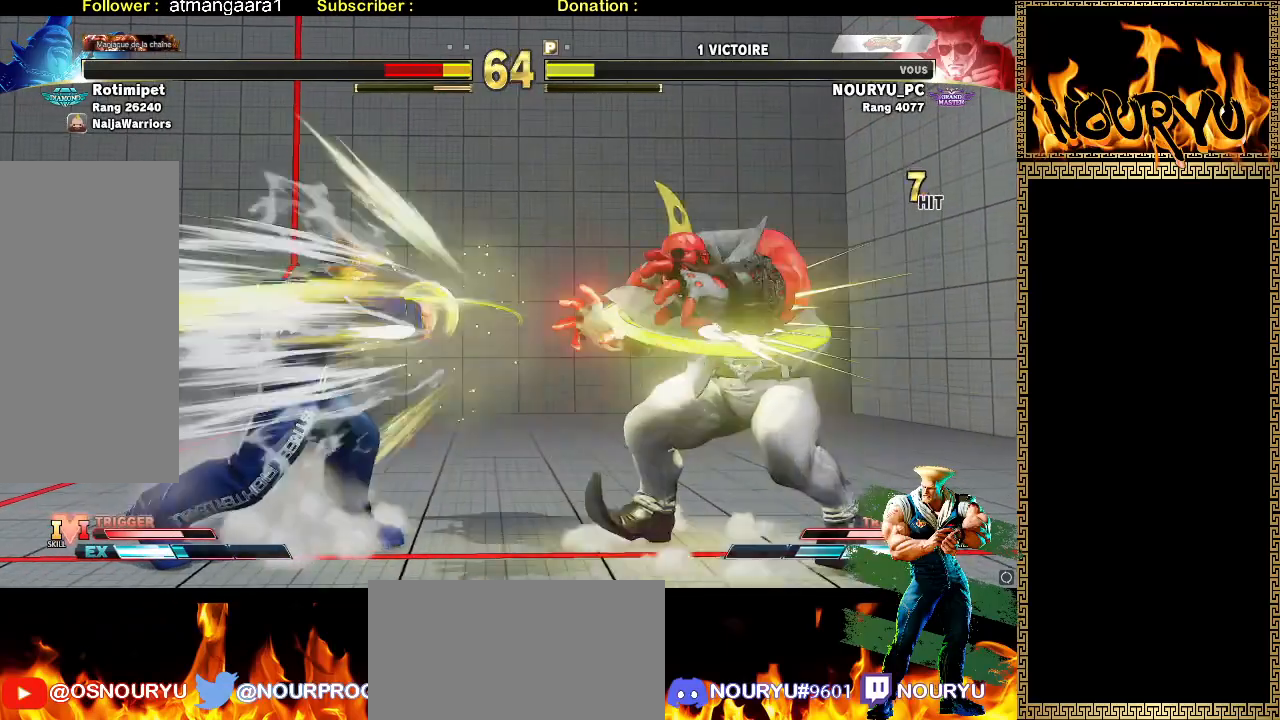
{"dt_ms": 500, "buttons": ["TRIANGLE"], "left_stick": "center", "events": [[50, "TRIANGLE", "down"], [100, "TRIANGLE", "up"], [183, "TRIANGLE", "down"], [250, "TRIANGLE", "up"], [317, "TRIANGLE", "down"], [367, "TRIANGLE", "up"], [433, "TRIANGLE", "down"], [483, "left_stick", "center"]]}
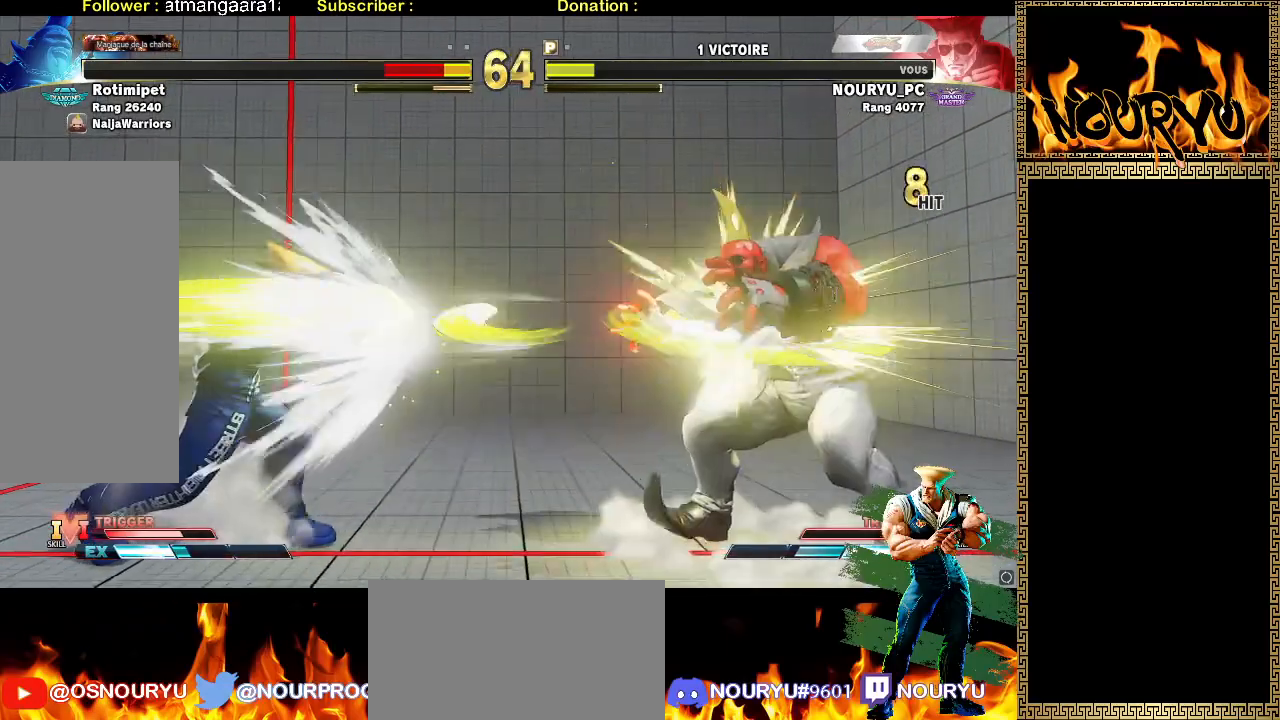
{"dt_ms": 500, "buttons": [], "left_stick": "center", "events": [[17, "TRIANGLE", "up"], [33, "left_stick", "right"], [100, "left_stick", "center"], [167, "left_stick", "right"], [233, "left_stick", "center"], [300, "left_stick", "right"], [367, "left_stick", "center"], [433, "left_stick", "right"], [500, "left_stick", "center"]]}
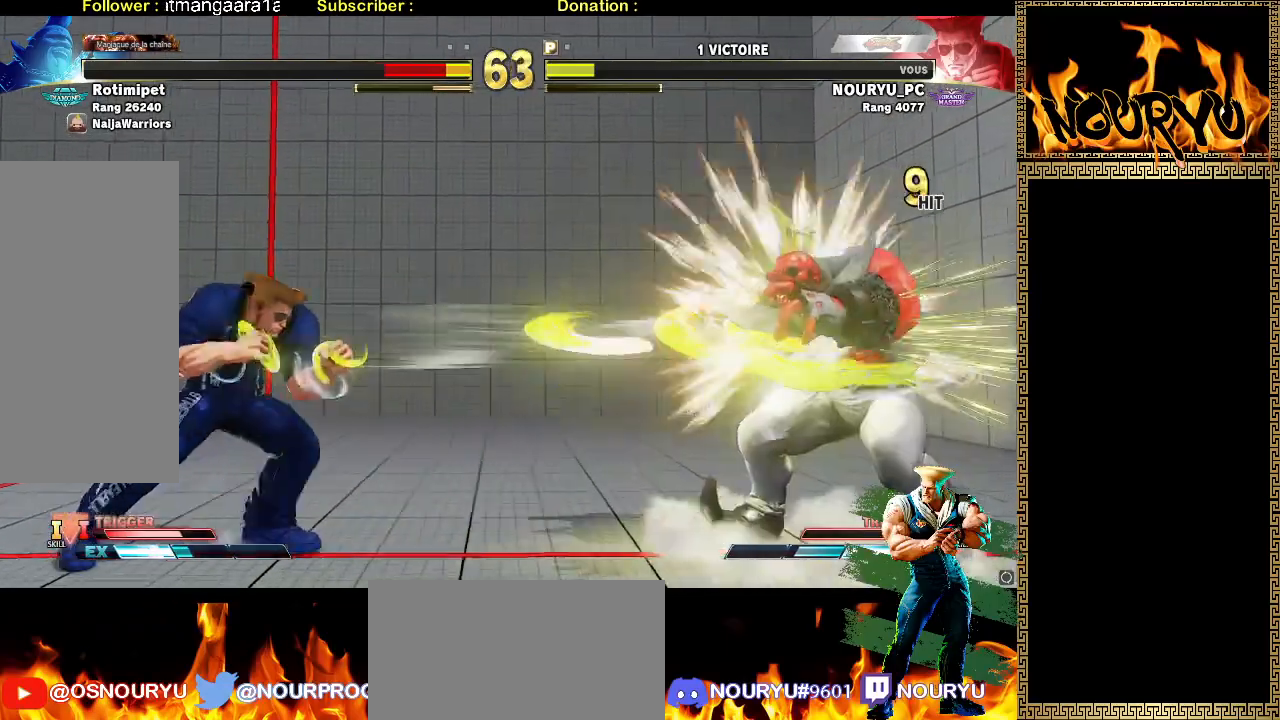
{"dt_ms": 500, "buttons": [], "left_stick": "right", "events": [[217, "left_stick", "right"]]}